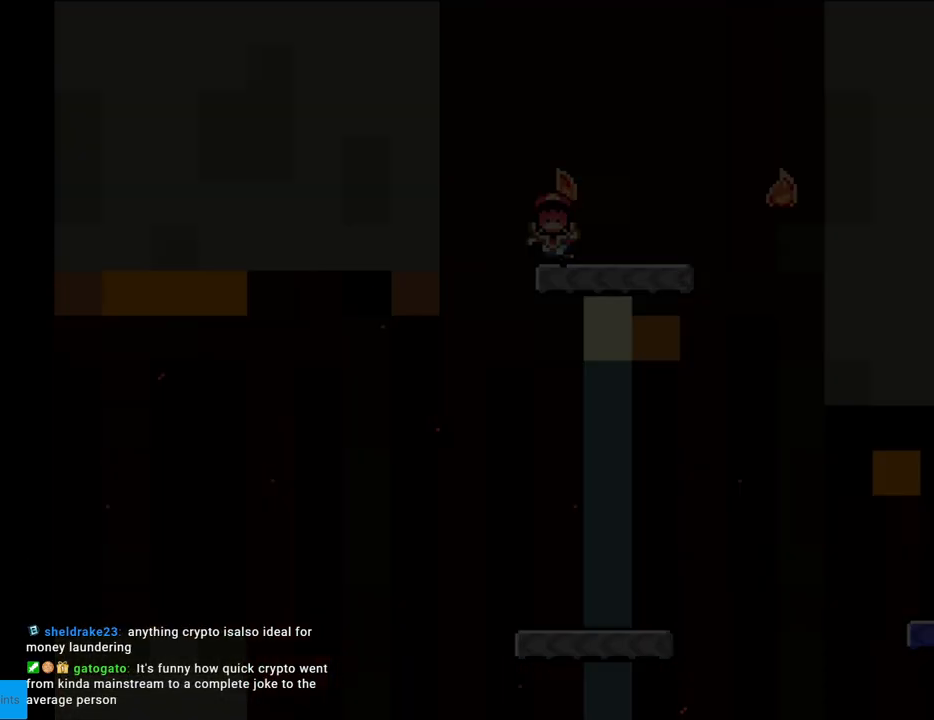
Gameplay with a controller (Nintendo layout); each line is a JSON object with the inputs held at the frame after it. "events" lists button and stick changes between this image and that frame as [ms after this image, input, new state], when the widget could be followed in between. Not read: L3 R3.
{"buttons": [], "events": [[67, "A", "down"], [200, "A", "up"], [233, "A", "down"], [400, "A", "up"]]}
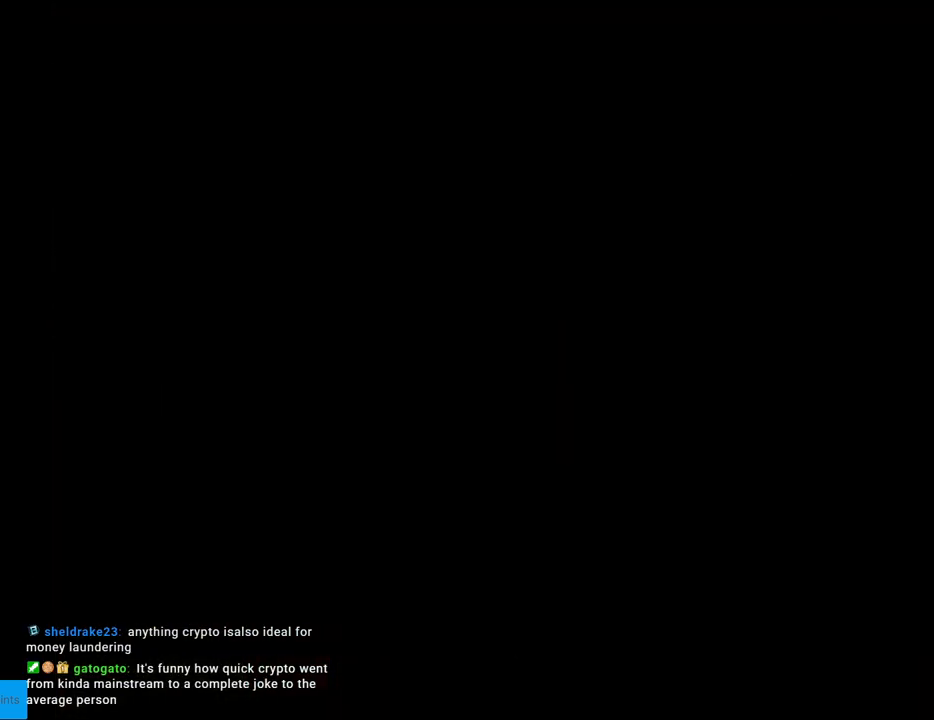
{"buttons": [], "events": []}
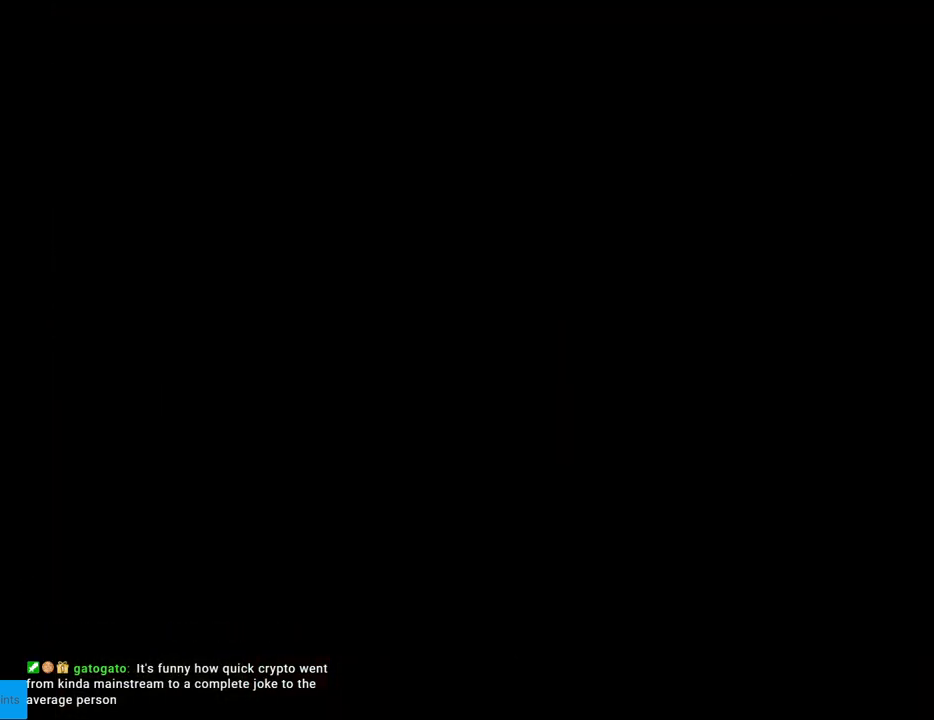
{"buttons": ["Y", "DPAD_RIGHT"], "events": [[150, "Y", "down"], [183, "DPAD_RIGHT", "down"]]}
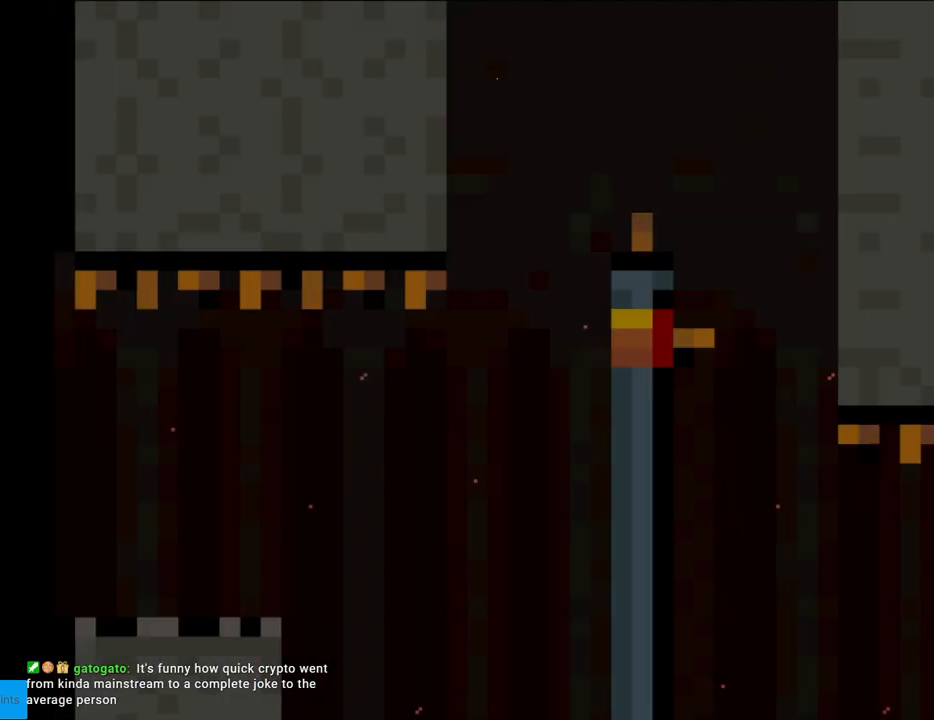
{"buttons": ["Y", "DPAD_RIGHT"], "events": []}
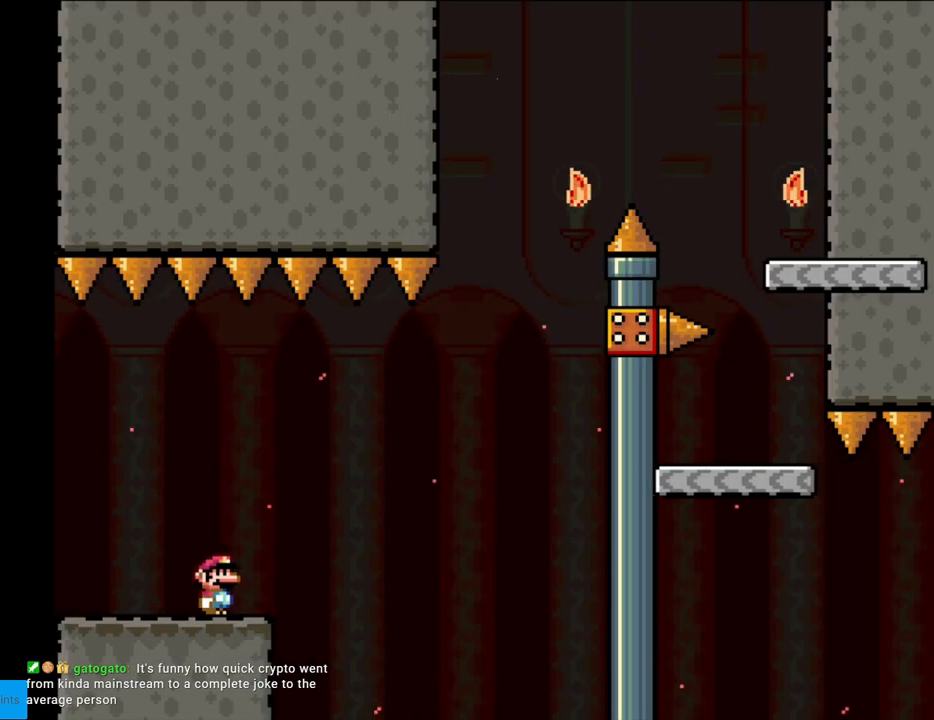
{"buttons": ["B", "Y", "DPAD_RIGHT"], "events": [[117, "B", "down"], [217, "B", "up"], [267, "B", "down"]]}
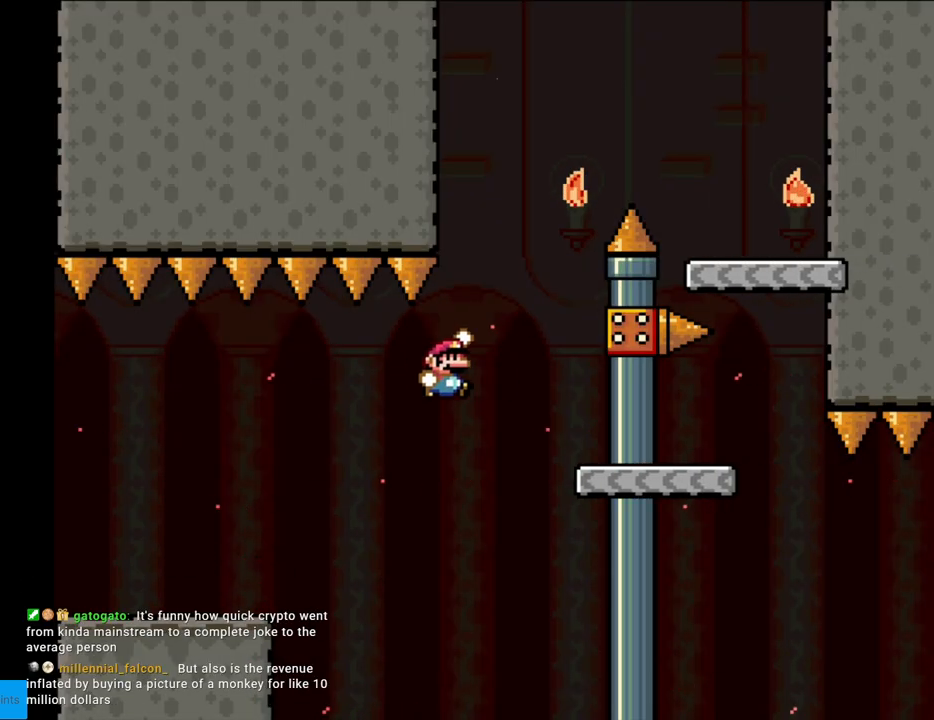
{"buttons": ["B", "Y"], "events": [[183, "B", "up"], [183, "DPAD_RIGHT", "up"], [183, "DPAD_UP", "down"], [200, "DPAD_LEFT", "down"], [200, "DPAD_UP", "up"], [317, "B", "down"], [417, "DPAD_LEFT", "up"]]}
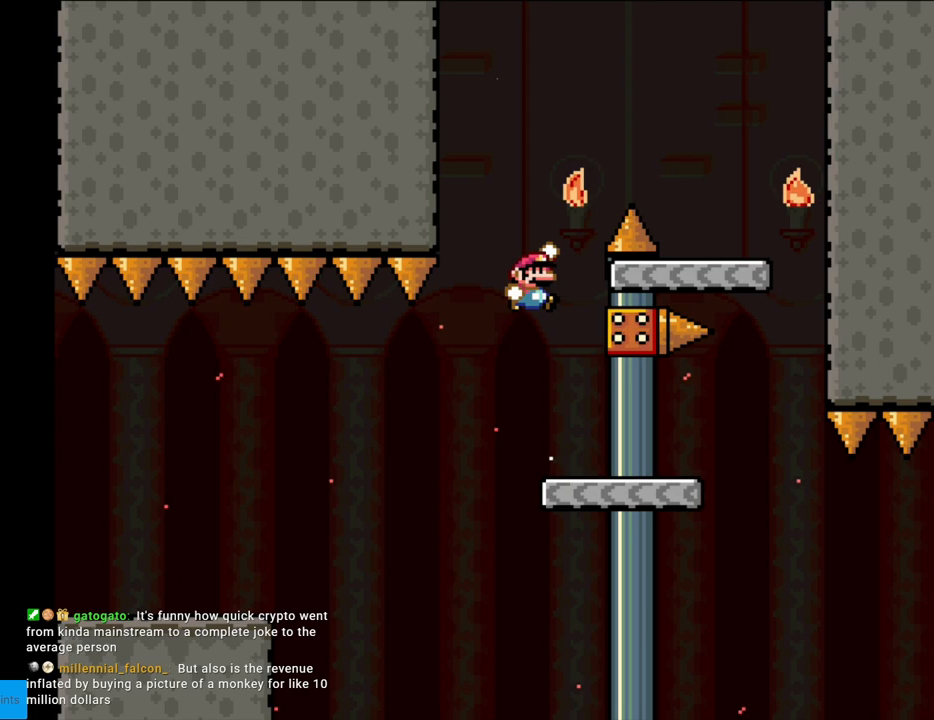
{"buttons": ["Y", "DPAD_RIGHT"], "events": [[33, "DPAD_RIGHT", "down"], [150, "DPAD_RIGHT", "up"], [167, "B", "up"], [283, "DPAD_RIGHT", "down"], [300, "B", "down"], [383, "B", "up"]]}
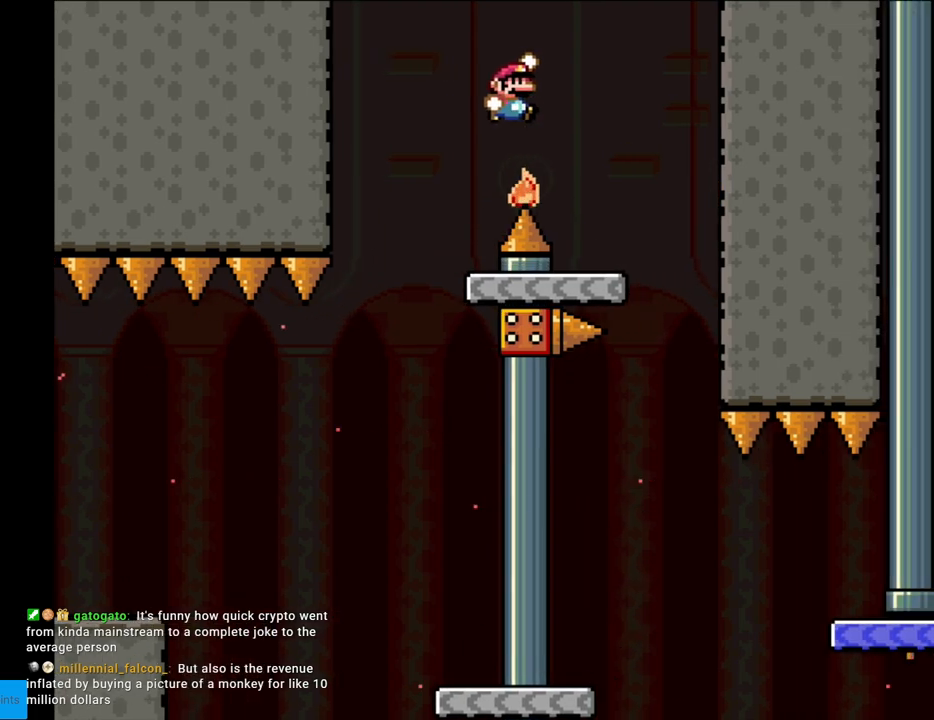
{"buttons": ["Y", "DPAD_LEFT"], "events": [[283, "DPAD_LEFT", "down"], [283, "DPAD_RIGHT", "up"]]}
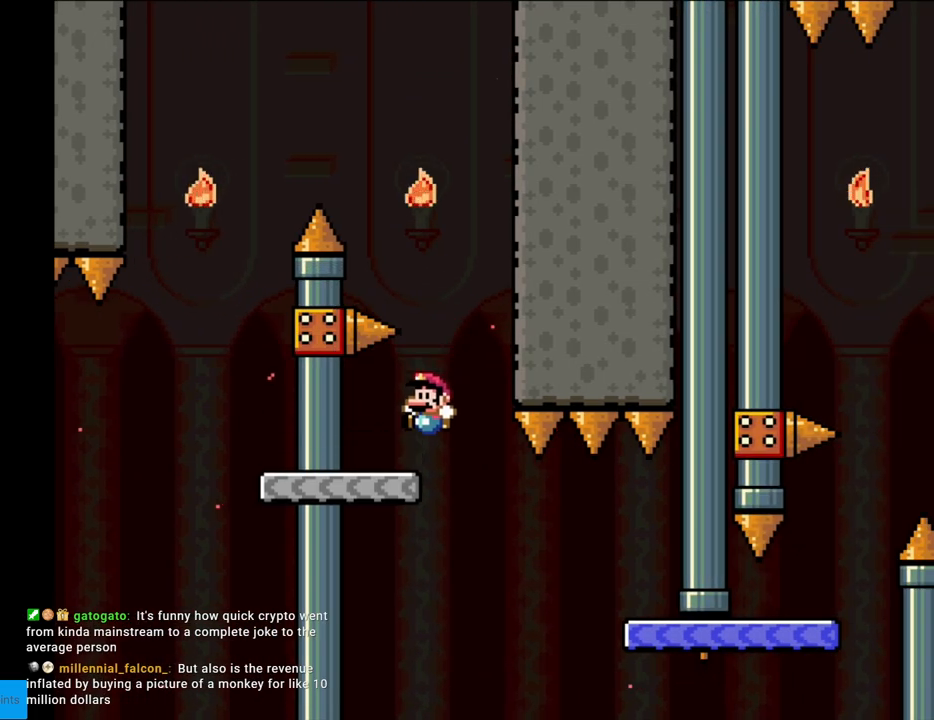
{"buttons": ["Y", "DPAD_RIGHT"], "events": [[83, "DPAD_LEFT", "up"], [167, "DPAD_RIGHT", "down"], [433, "B", "down"], [483, "B", "up"]]}
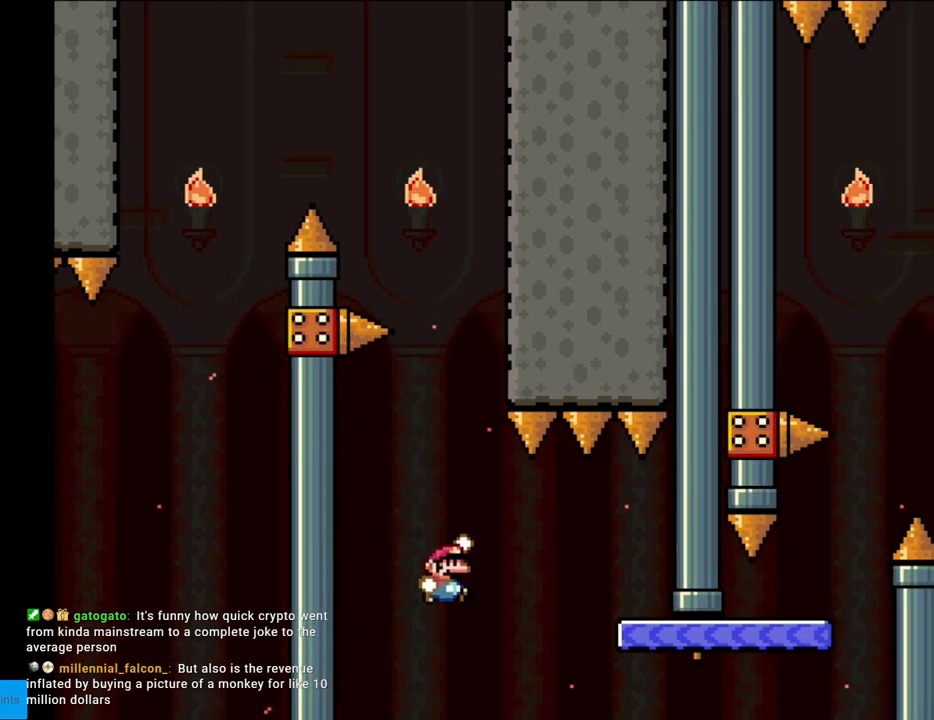
{"buttons": ["Y"], "events": [[150, "B", "down"], [200, "B", "up"], [367, "DPAD_RIGHT", "up"], [367, "DPAD_UP", "down"], [383, "DPAD_LEFT", "down"], [383, "DPAD_UP", "up"], [483, "DPAD_LEFT", "up"]]}
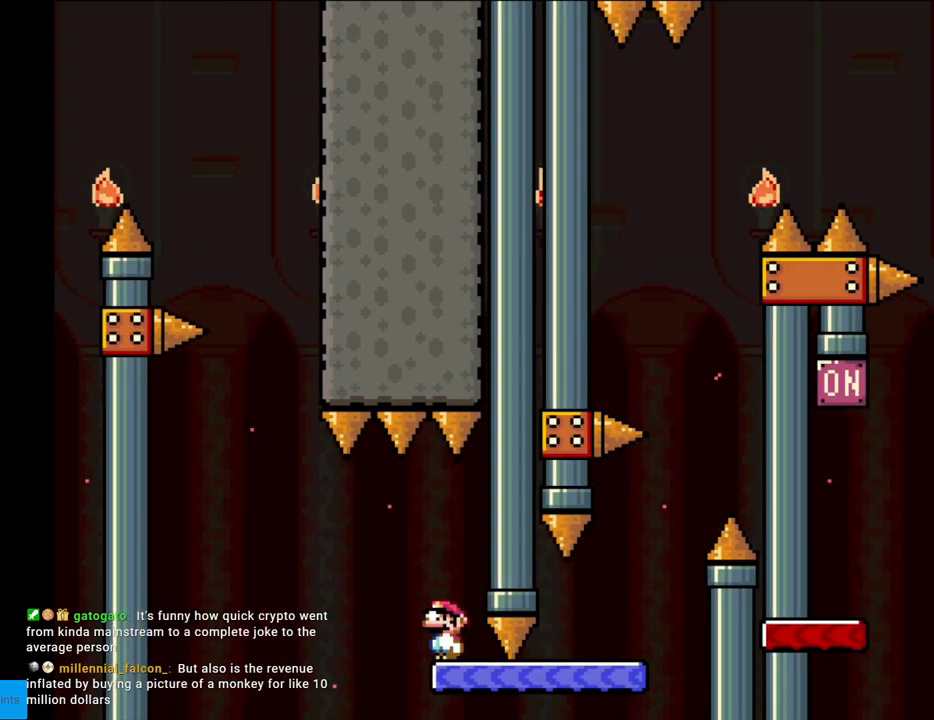
{"buttons": ["Y", "DPAD_RIGHT"], "events": [[50, "DPAD_RIGHT", "down"]]}
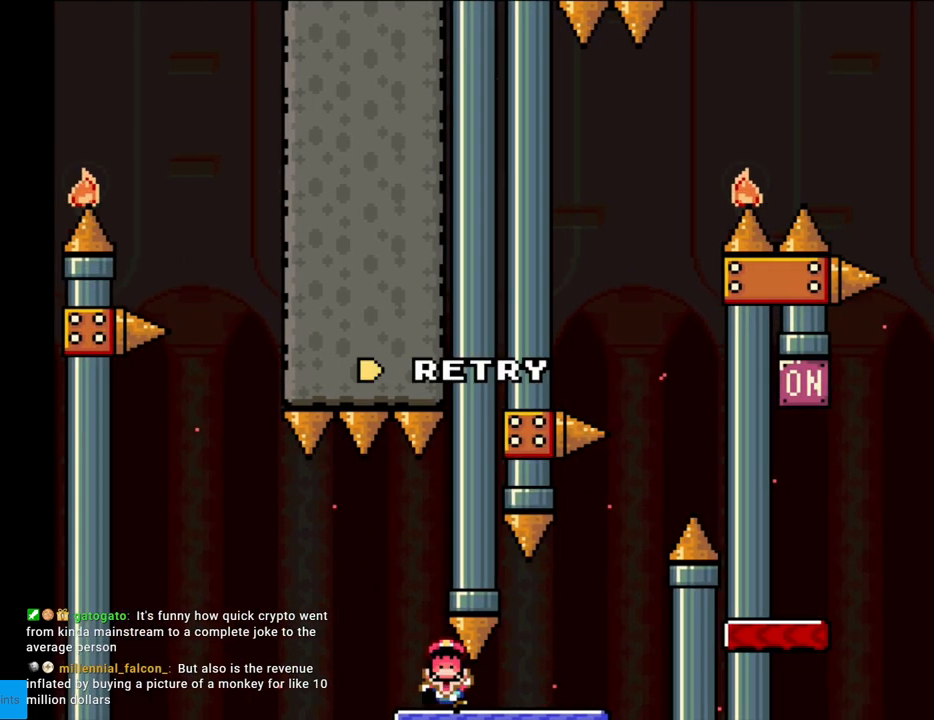
{"buttons": ["A"], "events": [[50, "DPAD_RIGHT", "up"], [167, "Y", "up"], [267, "A", "down"], [400, "A", "up"], [467, "A", "down"]]}
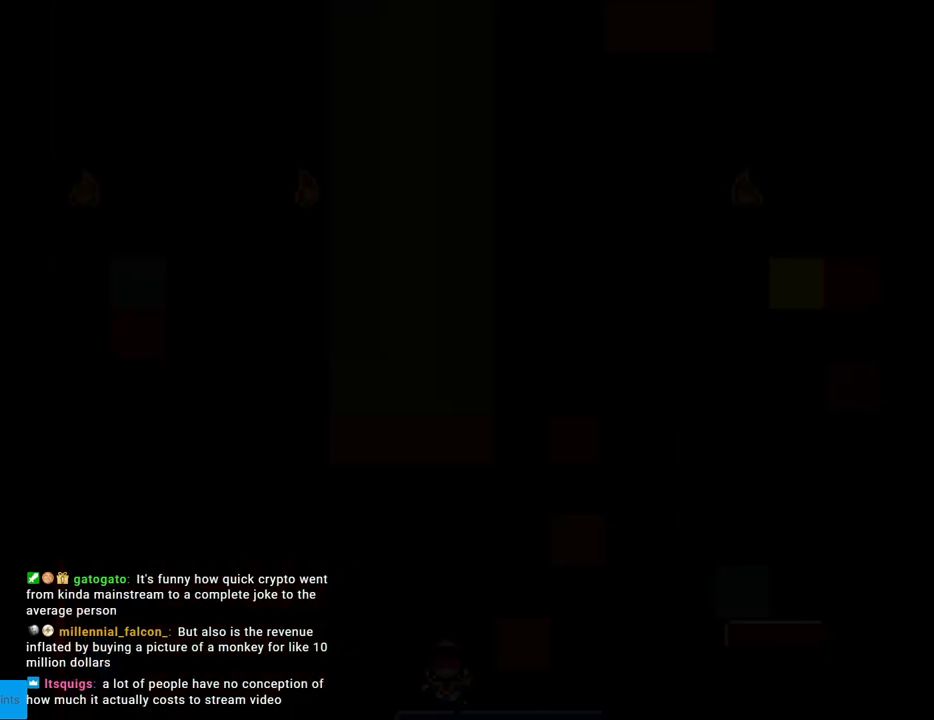
{"buttons": [], "events": [[150, "A", "up"], [167, "A", "down"], [367, "A", "up"]]}
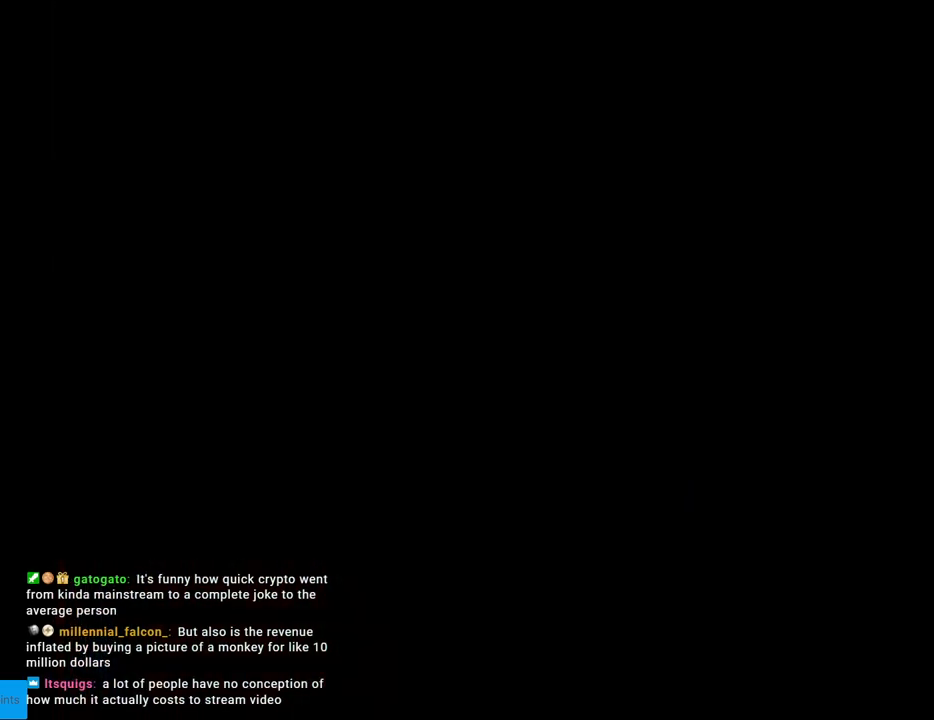
{"buttons": ["Y"], "events": [[483, "Y", "down"]]}
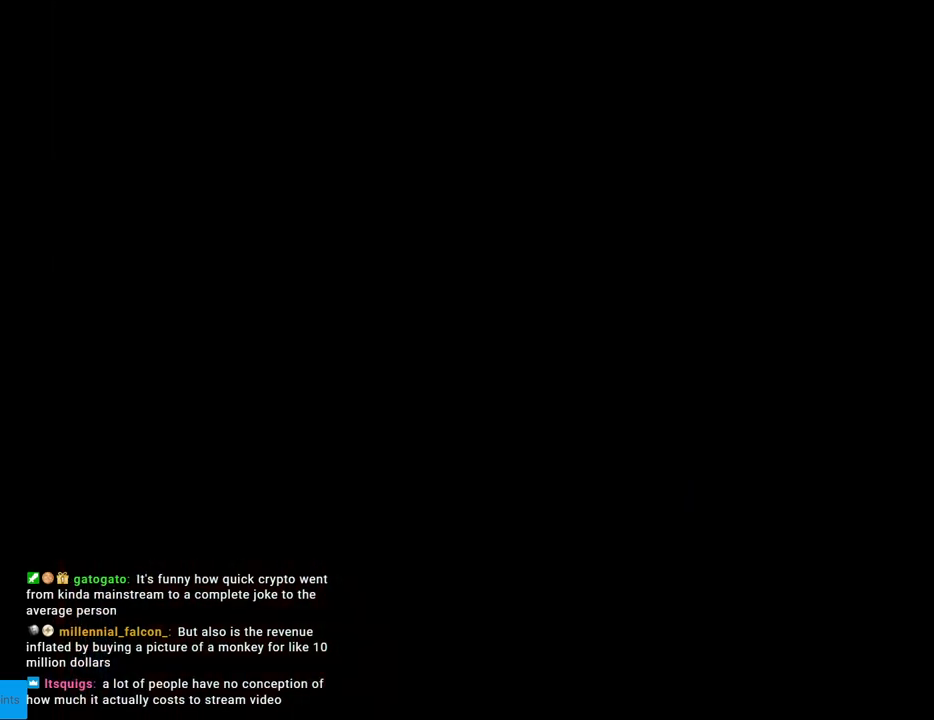
{"buttons": ["Y", "DPAD_RIGHT"], "events": [[33, "DPAD_RIGHT", "down"]]}
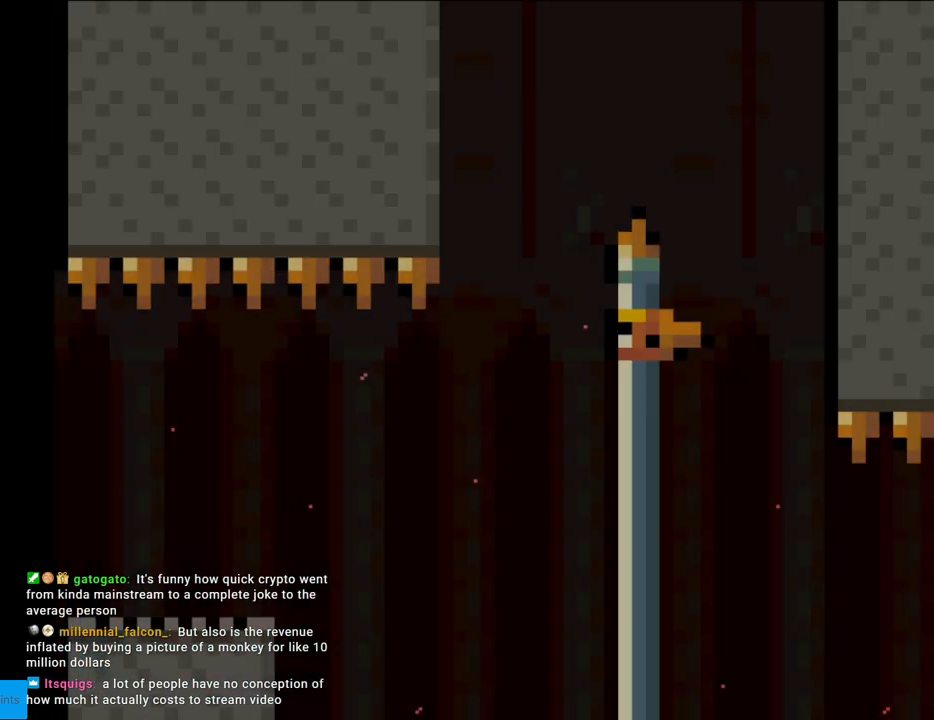
{"buttons": ["Y", "DPAD_RIGHT"], "events": []}
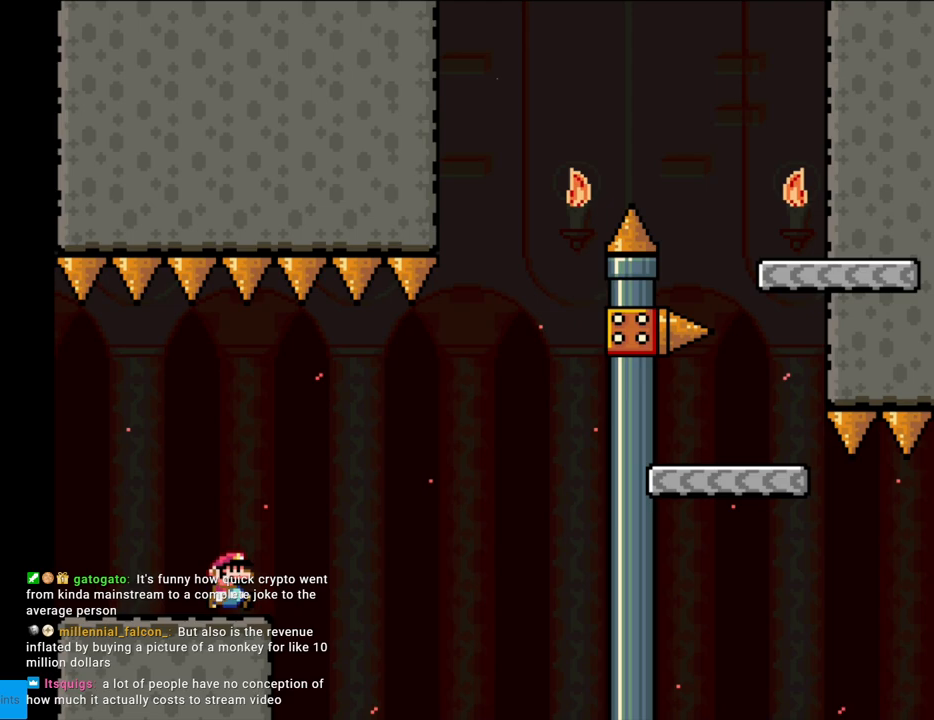
{"buttons": ["B", "Y", "DPAD_RIGHT"], "events": [[100, "B", "down"], [217, "B", "up"], [283, "B", "down"]]}
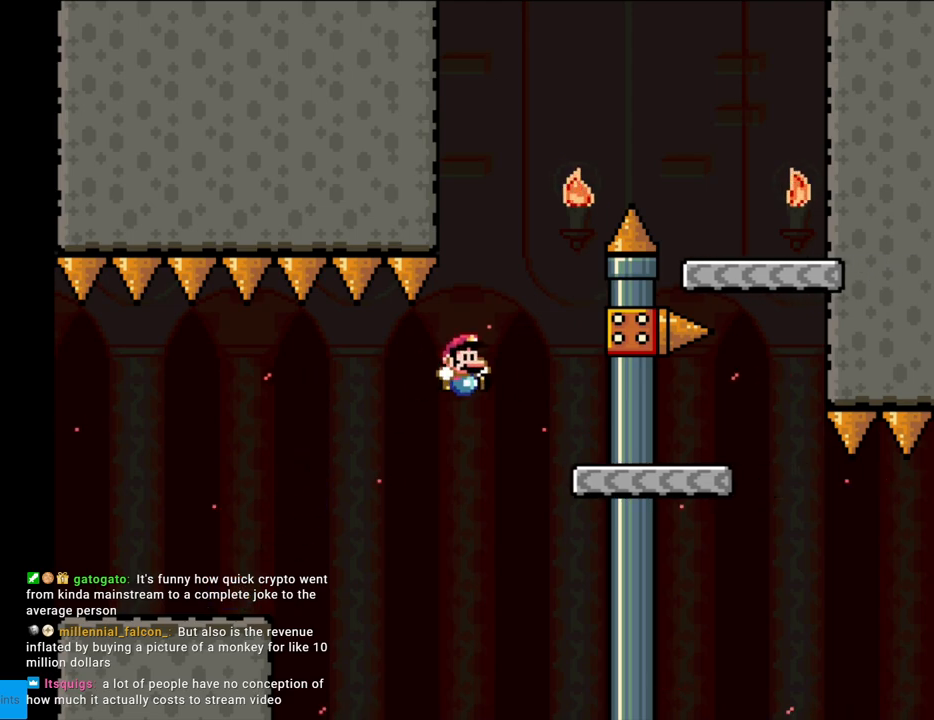
{"buttons": ["B", "Y"], "events": [[133, "B", "up"], [167, "DPAD_LEFT", "down"], [167, "DPAD_RIGHT", "up"], [317, "B", "down"], [383, "DPAD_LEFT", "up"]]}
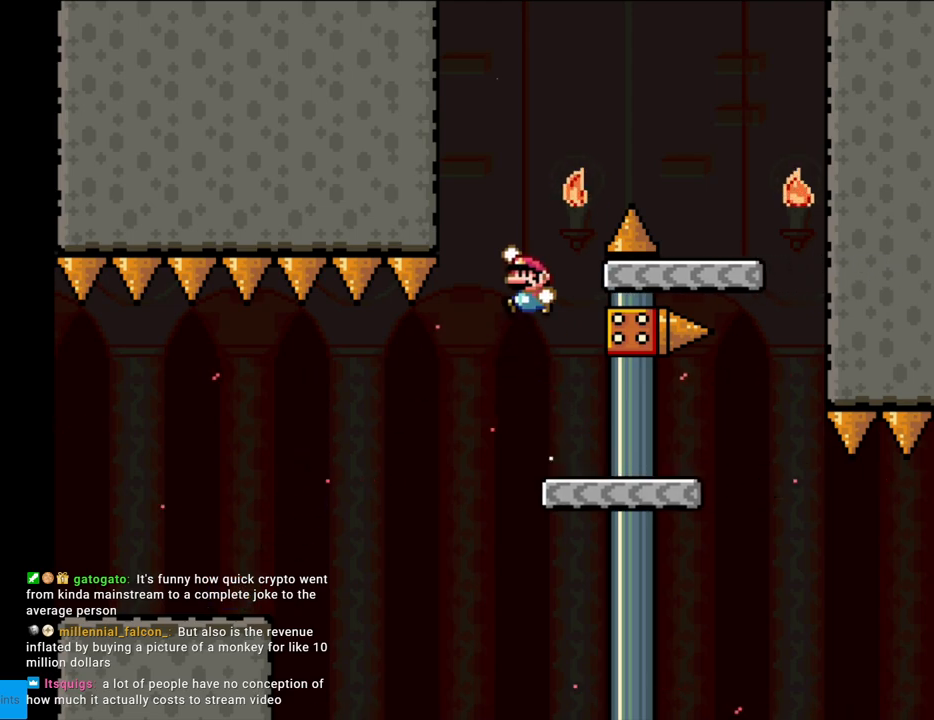
{"buttons": ["Y", "DPAD_RIGHT"], "events": [[67, "DPAD_RIGHT", "down"], [183, "B", "up"], [283, "B", "down"], [350, "B", "up"]]}
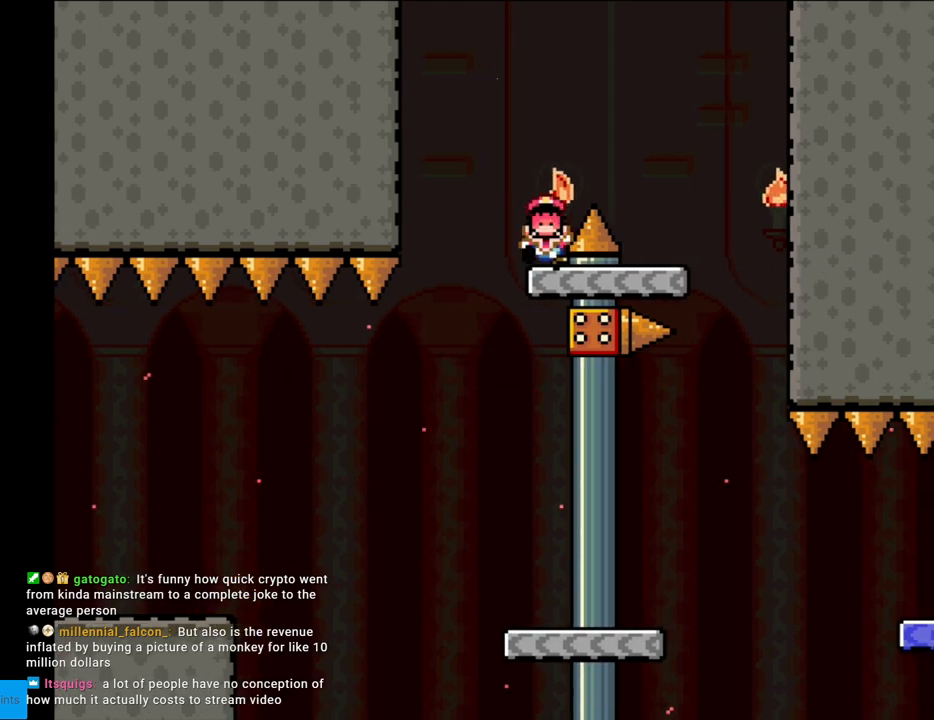
{"buttons": ["A"], "events": [[50, "B", "down"], [167, "B", "up"], [267, "DPAD_RIGHT", "up"], [400, "Y", "up"], [417, "A", "down"]]}
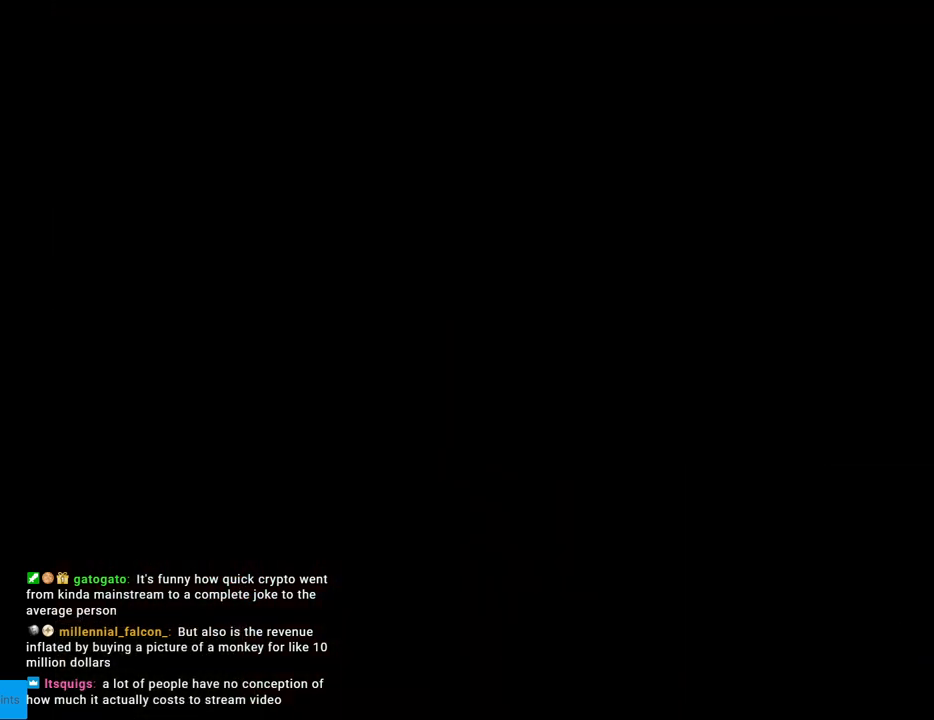
{"buttons": [], "events": [[117, "A", "up"], [133, "A", "down"], [250, "A", "up"], [333, "A", "down"], [450, "A", "up"]]}
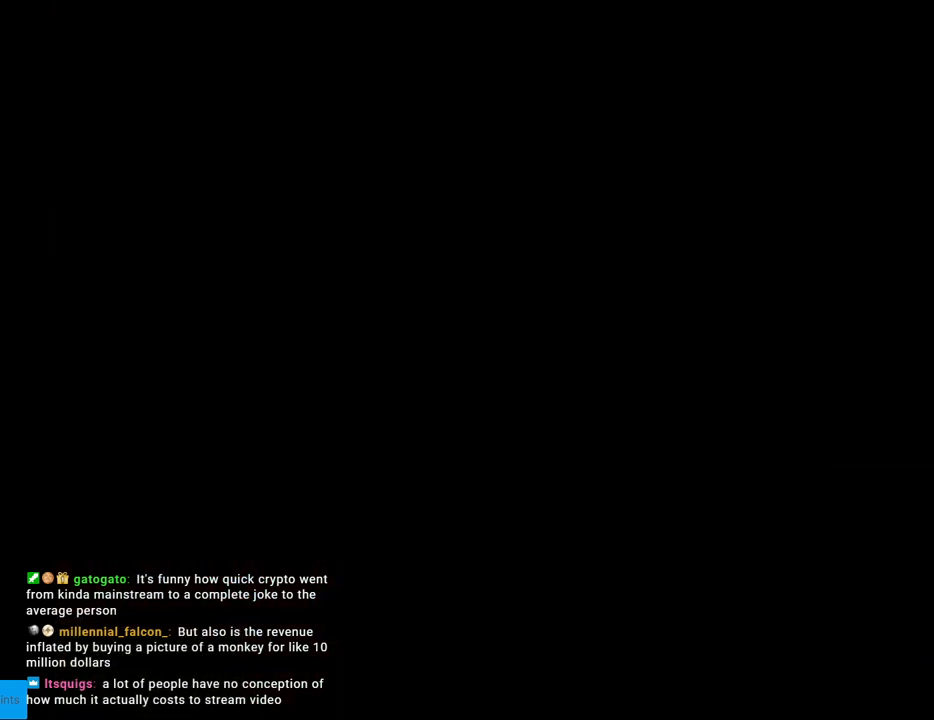
{"buttons": ["Y", "DPAD_RIGHT"], "events": [[233, "Y", "down"], [333, "DPAD_RIGHT", "down"]]}
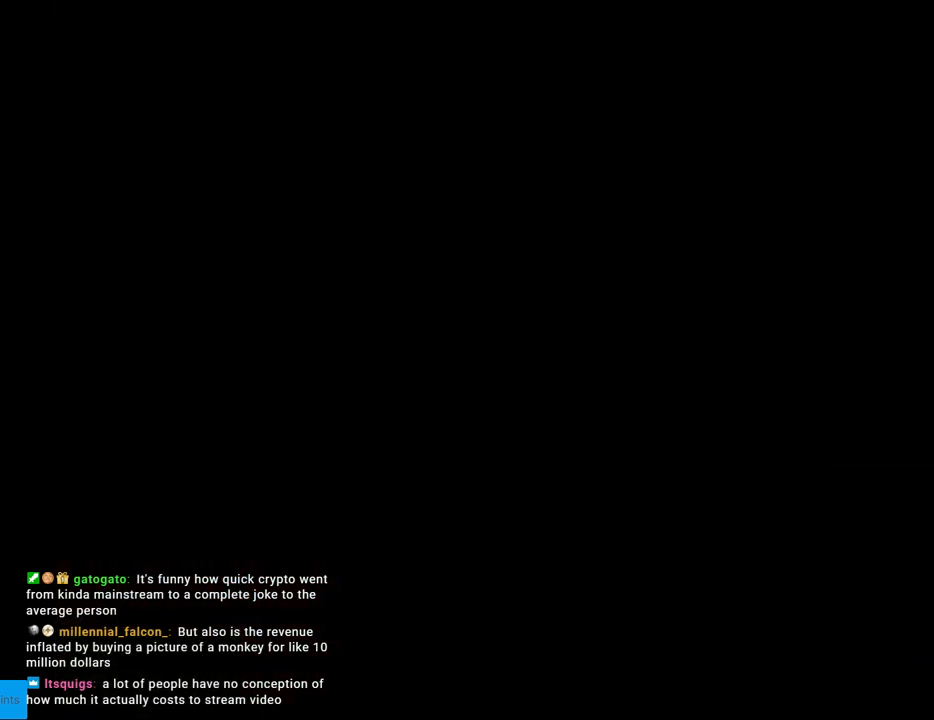
{"buttons": ["Y", "DPAD_RIGHT"], "events": []}
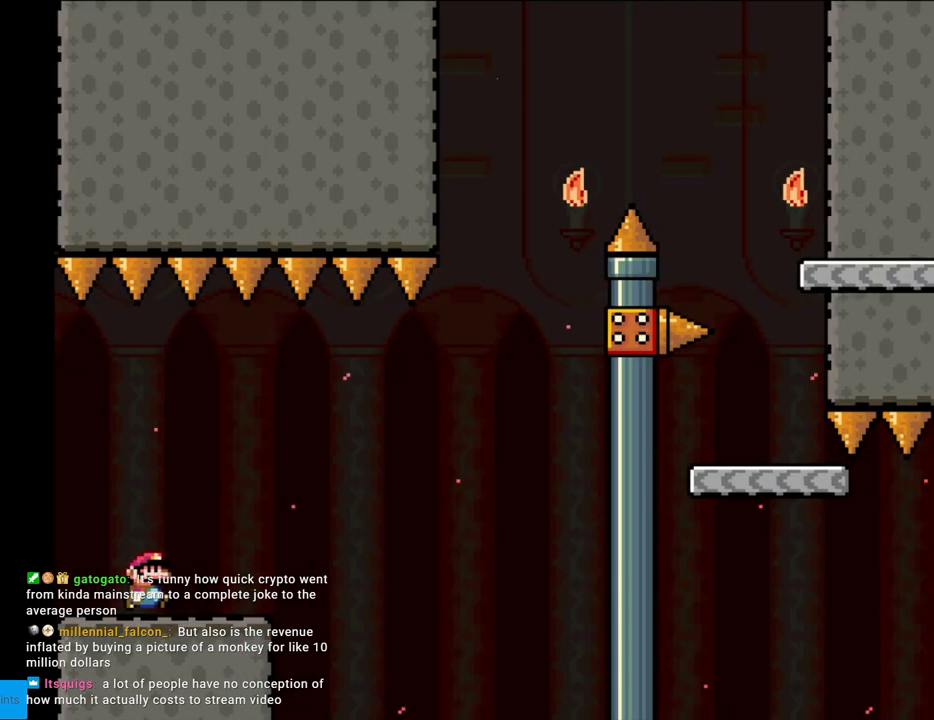
{"buttons": ["Y", "DPAD_RIGHT"], "events": [[333, "B", "down"], [433, "B", "up"]]}
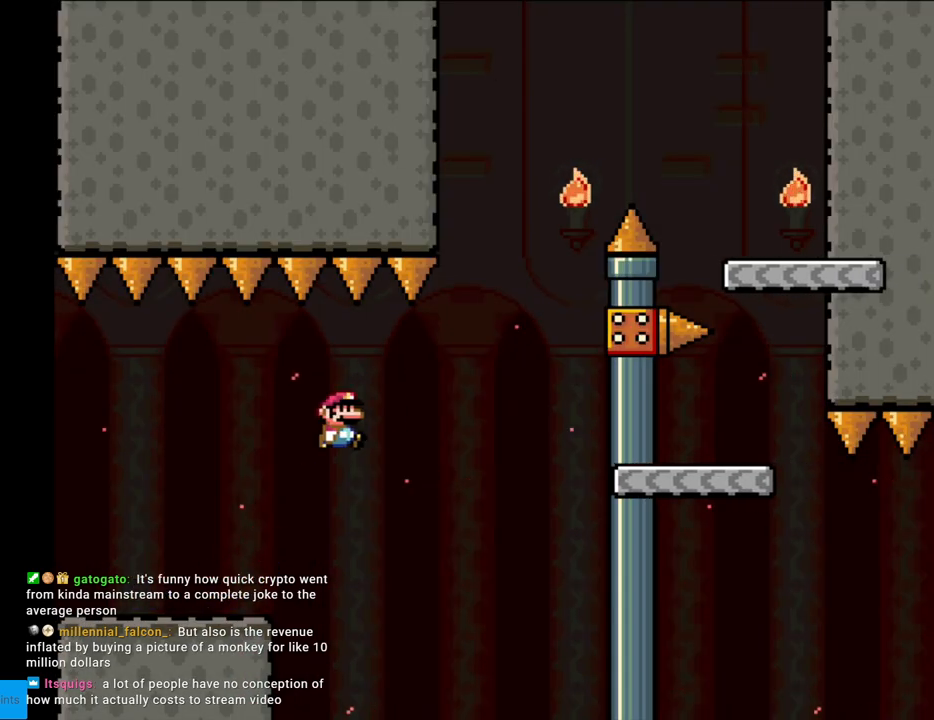
{"buttons": ["Y", "DPAD_LEFT"], "events": [[33, "B", "down"], [400, "B", "up"], [417, "DPAD_RIGHT", "up"], [433, "DPAD_LEFT", "down"]]}
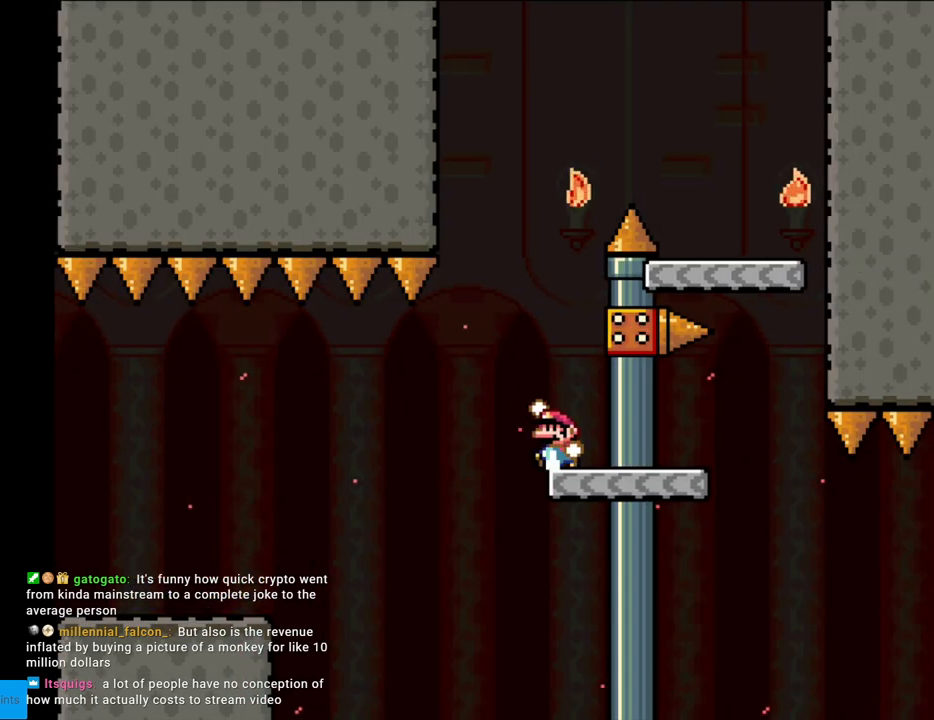
{"buttons": ["Y", "DPAD_RIGHT"], "events": [[33, "B", "down"], [150, "DPAD_LEFT", "up"], [333, "DPAD_RIGHT", "down"], [433, "B", "up"]]}
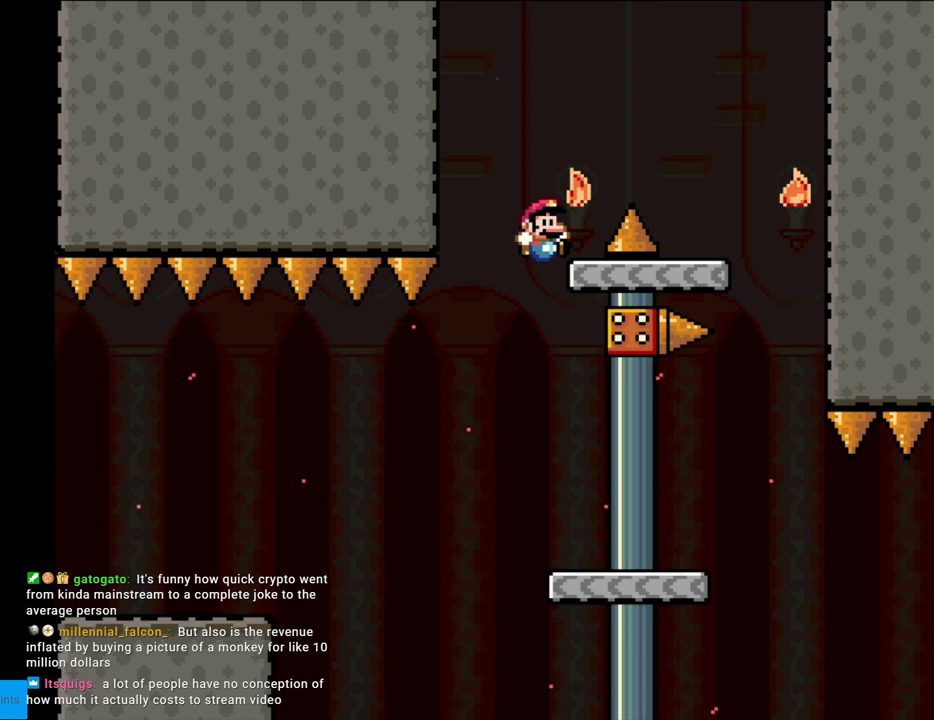
{"buttons": ["Y", "DPAD_RIGHT"], "events": [[100, "B", "down"], [167, "B", "up"]]}
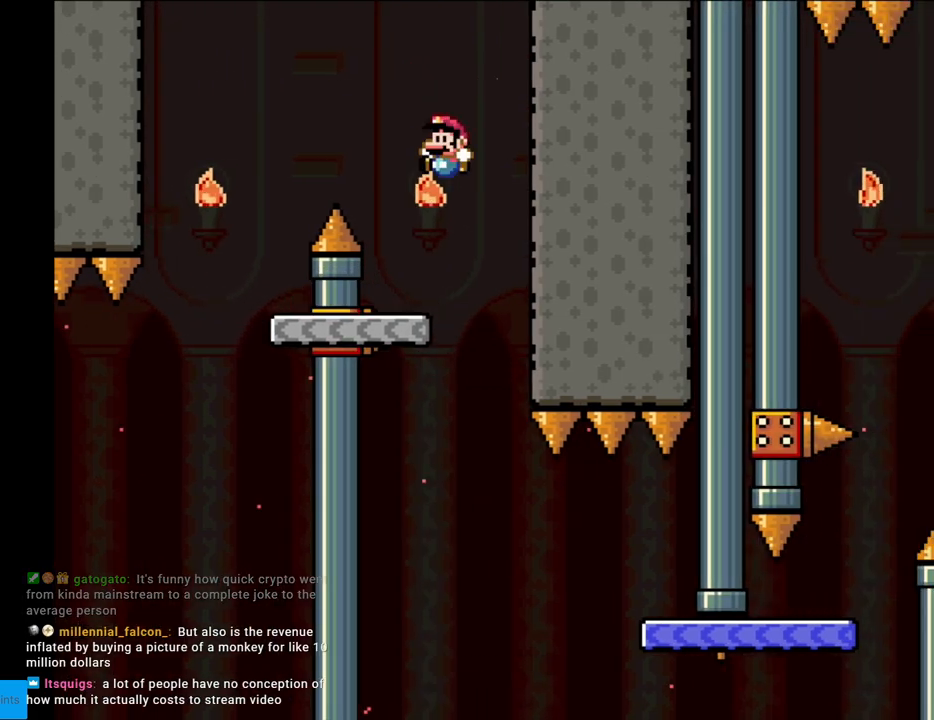
{"buttons": ["Y", "DPAD_RIGHT"], "events": [[17, "DPAD_RIGHT", "up"], [17, "DPAD_UP", "down"], [33, "DPAD_LEFT", "down"], [33, "DPAD_UP", "up"], [367, "DPAD_LEFT", "up"], [467, "DPAD_RIGHT", "down"]]}
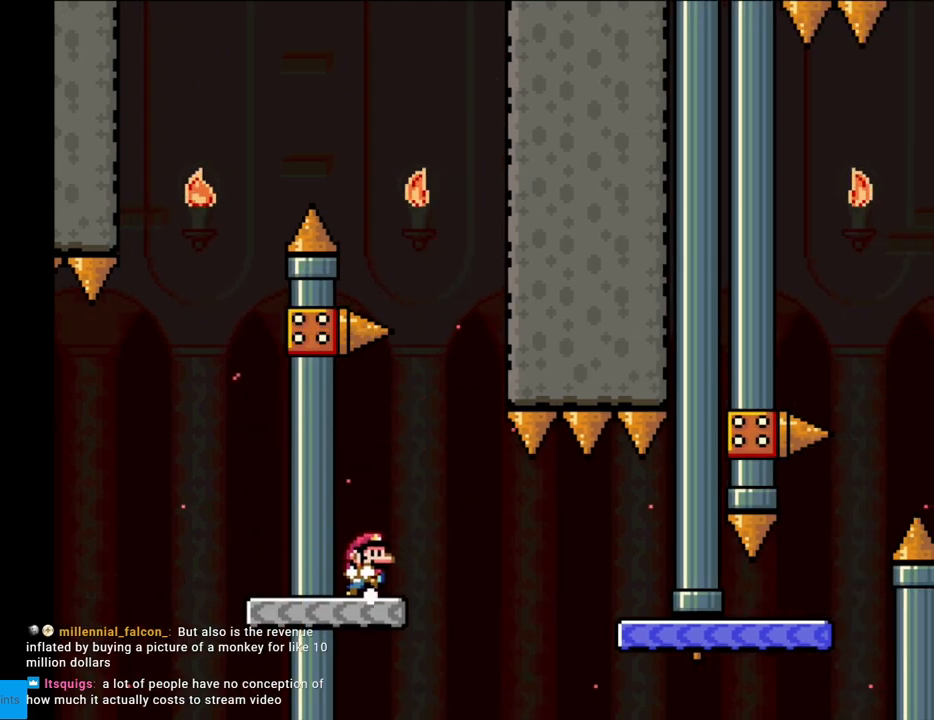
{"buttons": ["B", "Y", "DPAD_RIGHT"], "events": [[283, "B", "down"], [333, "B", "up"], [433, "B", "down"]]}
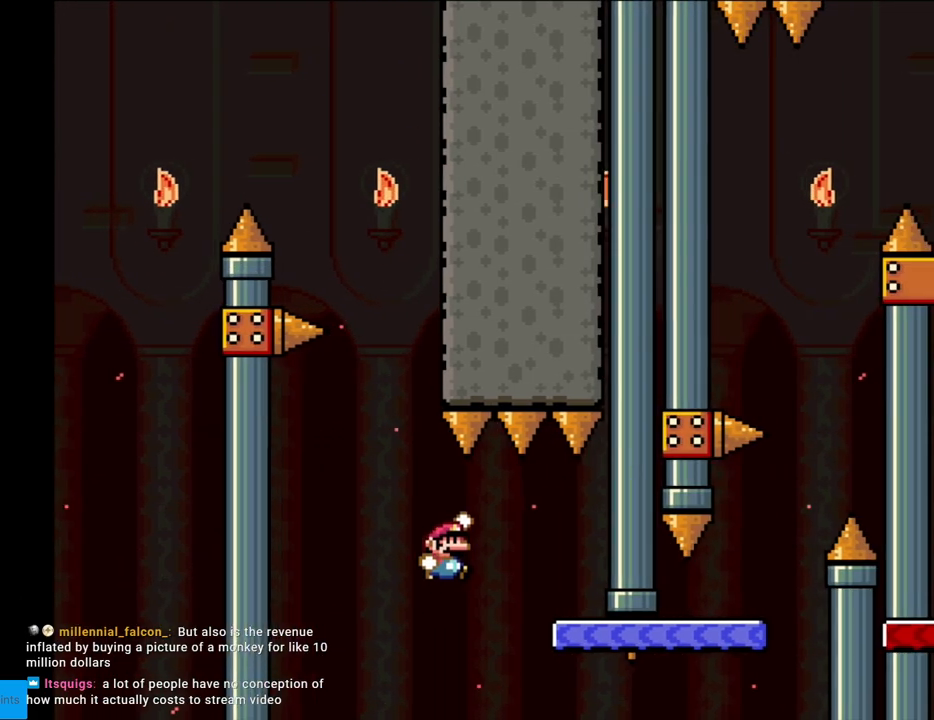
{"buttons": ["Y", "DPAD_RIGHT"], "events": [[83, "B", "up"], [183, "DPAD_RIGHT", "up"], [200, "DPAD_LEFT", "down"], [367, "DPAD_LEFT", "up"], [433, "DPAD_RIGHT", "down"]]}